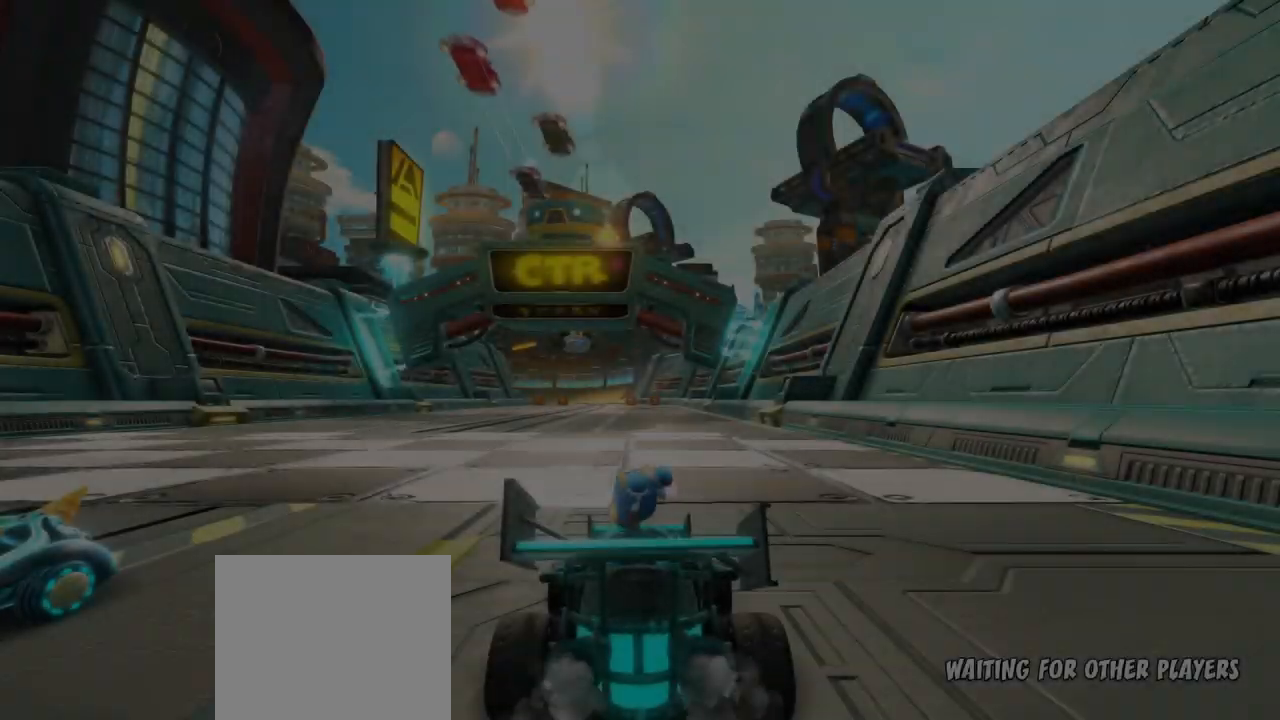
Gameplay with a controller (PlayStation layout); each line is a JSON object with the inputs held at the frame after it. "events" lists button and stick changes between this image and that frame as [ms after this image, input, new state], when the widget could be followed in between. Not read: right_stick.
{"buttons": [], "left_stick": "center", "events": []}
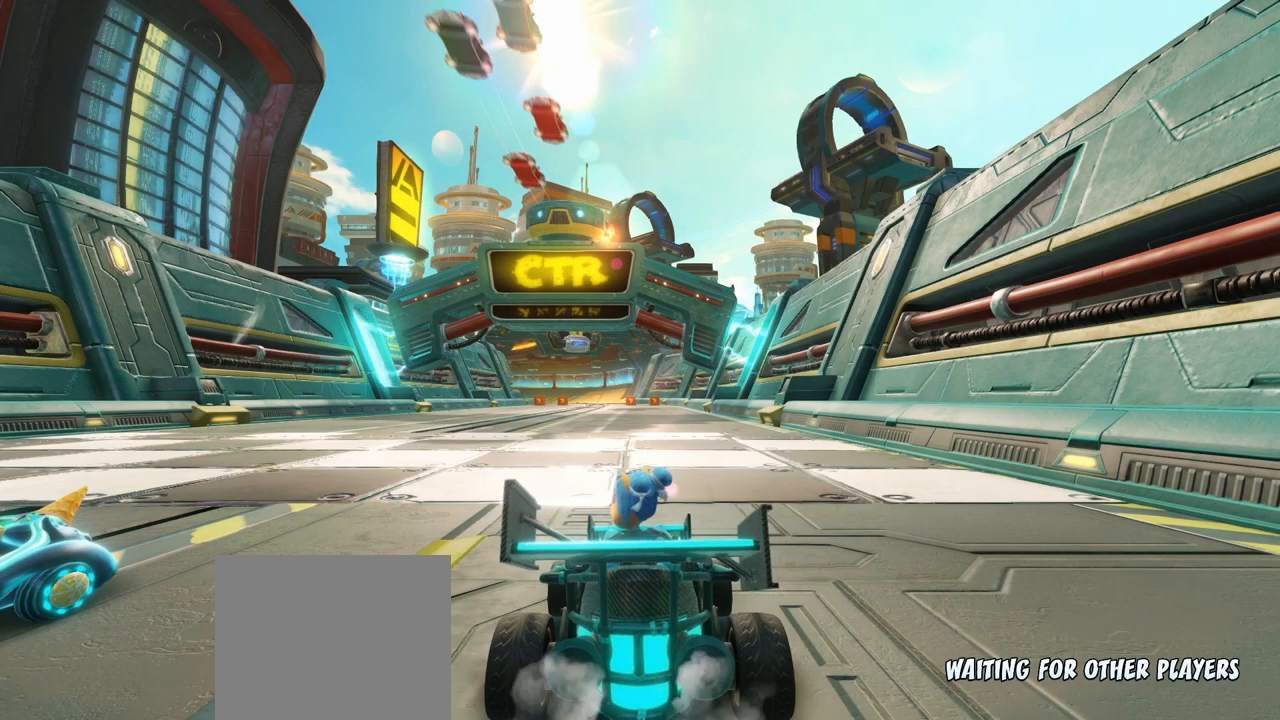
{"buttons": [], "left_stick": "center", "events": []}
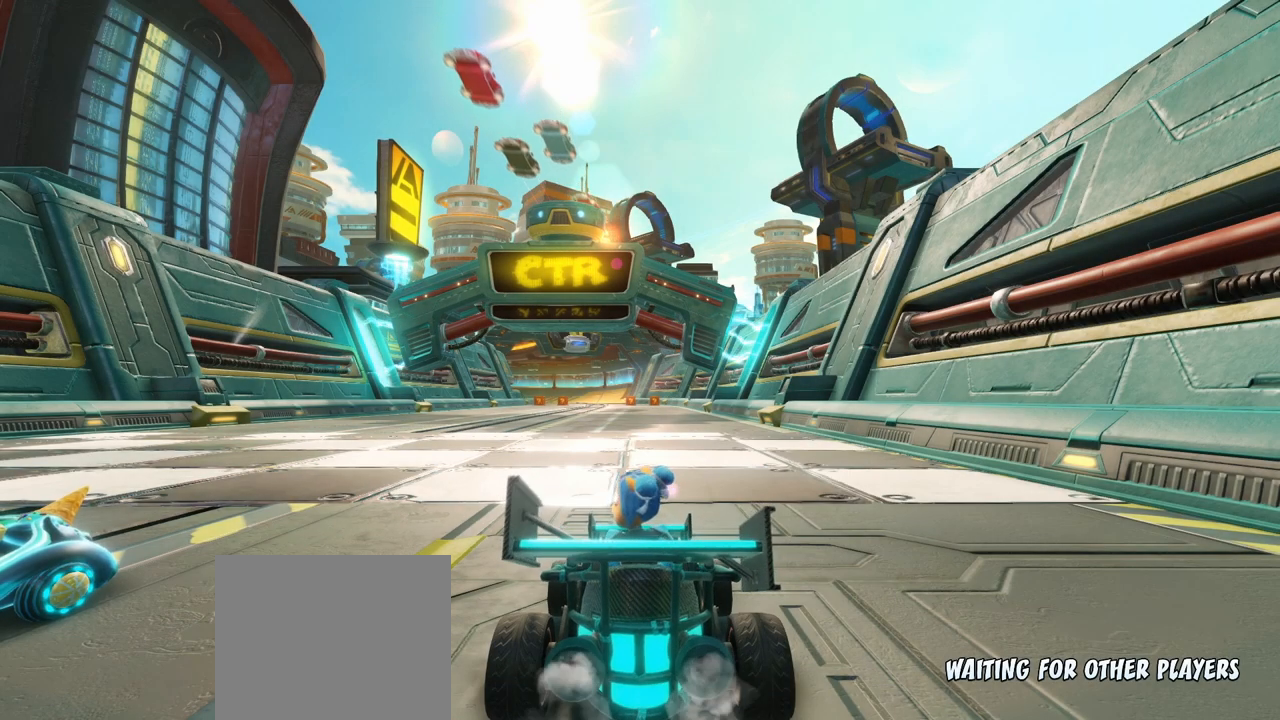
{"buttons": [], "left_stick": "center", "events": []}
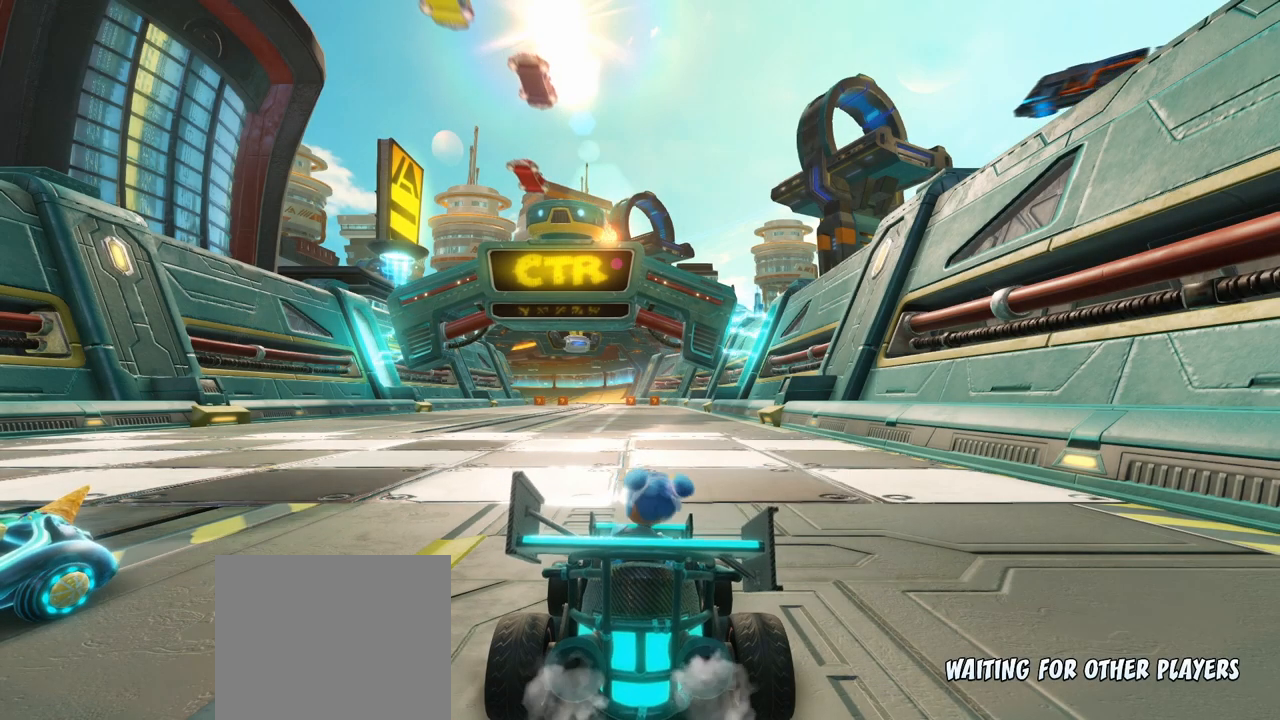
{"buttons": [], "left_stick": "center", "events": []}
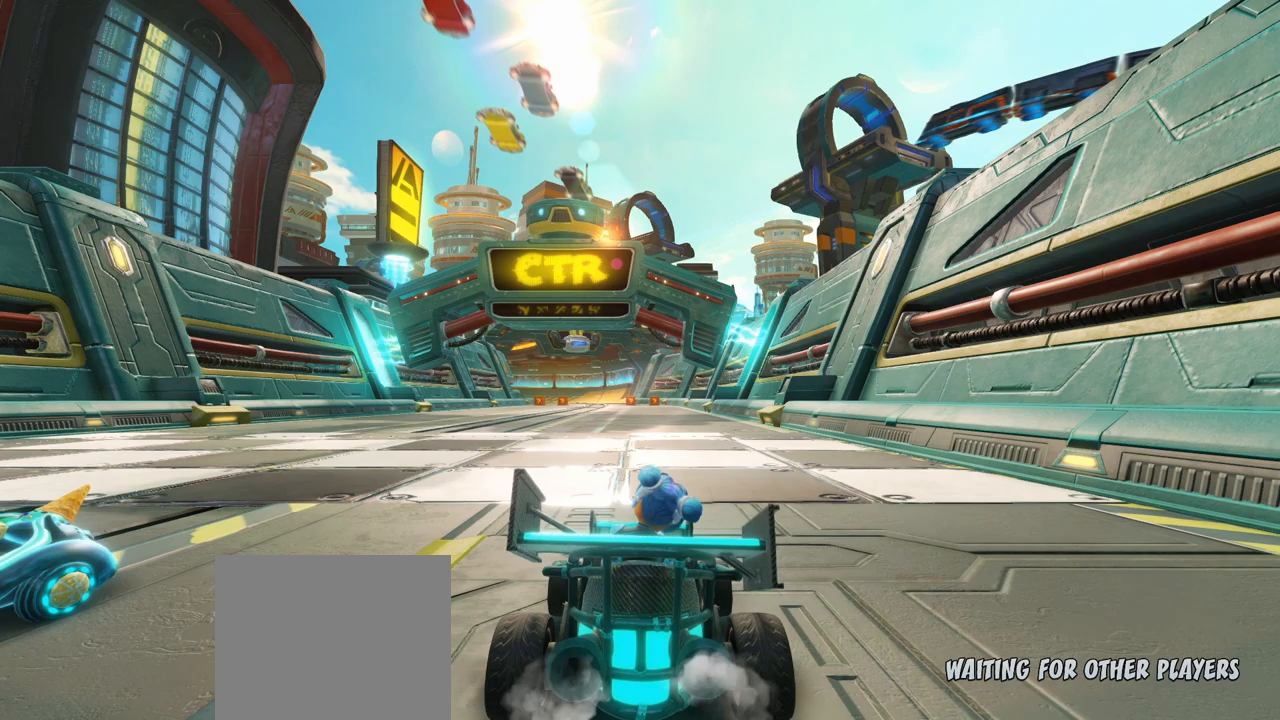
{"buttons": [], "left_stick": "center", "events": []}
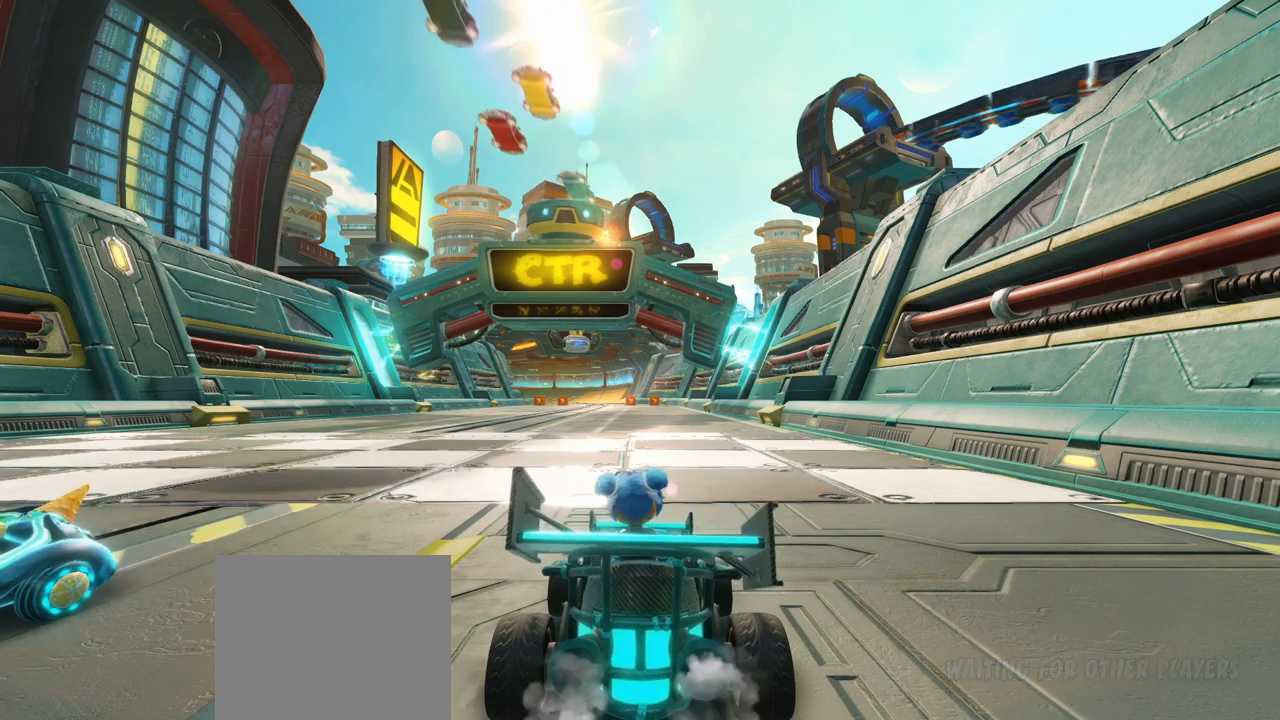
{"buttons": [], "left_stick": "center", "events": []}
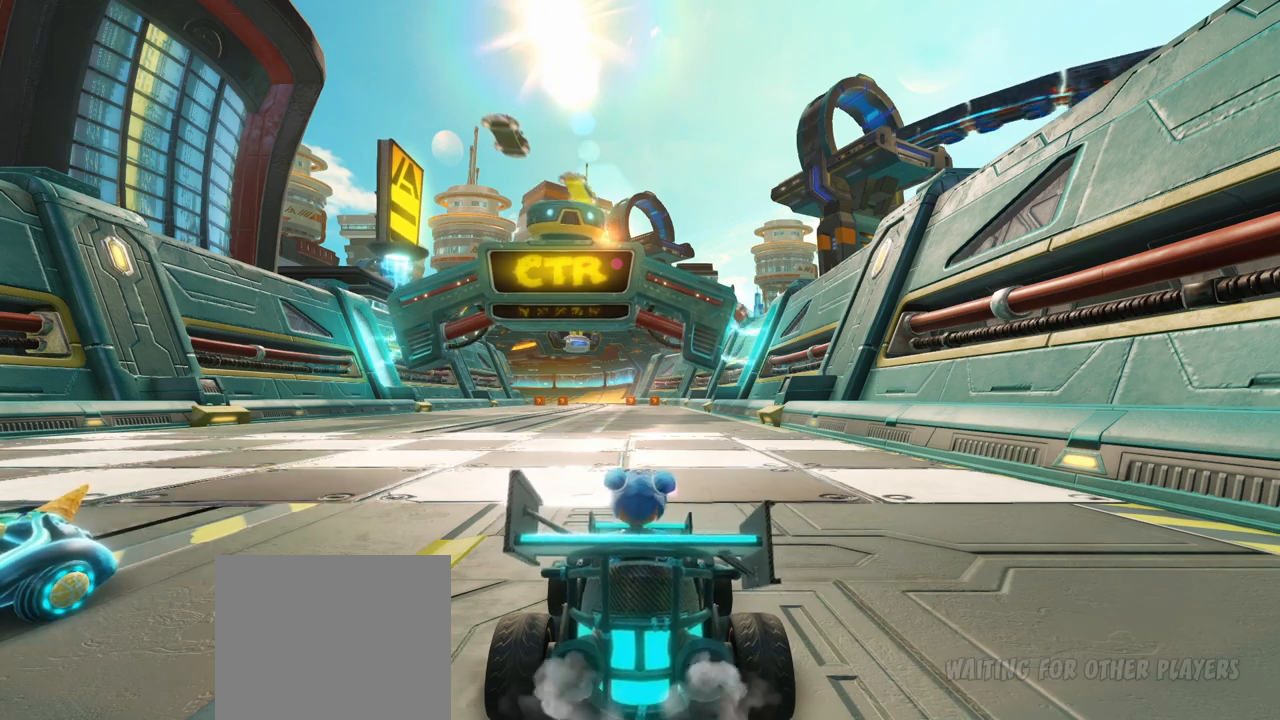
{"buttons": [], "left_stick": "center", "events": []}
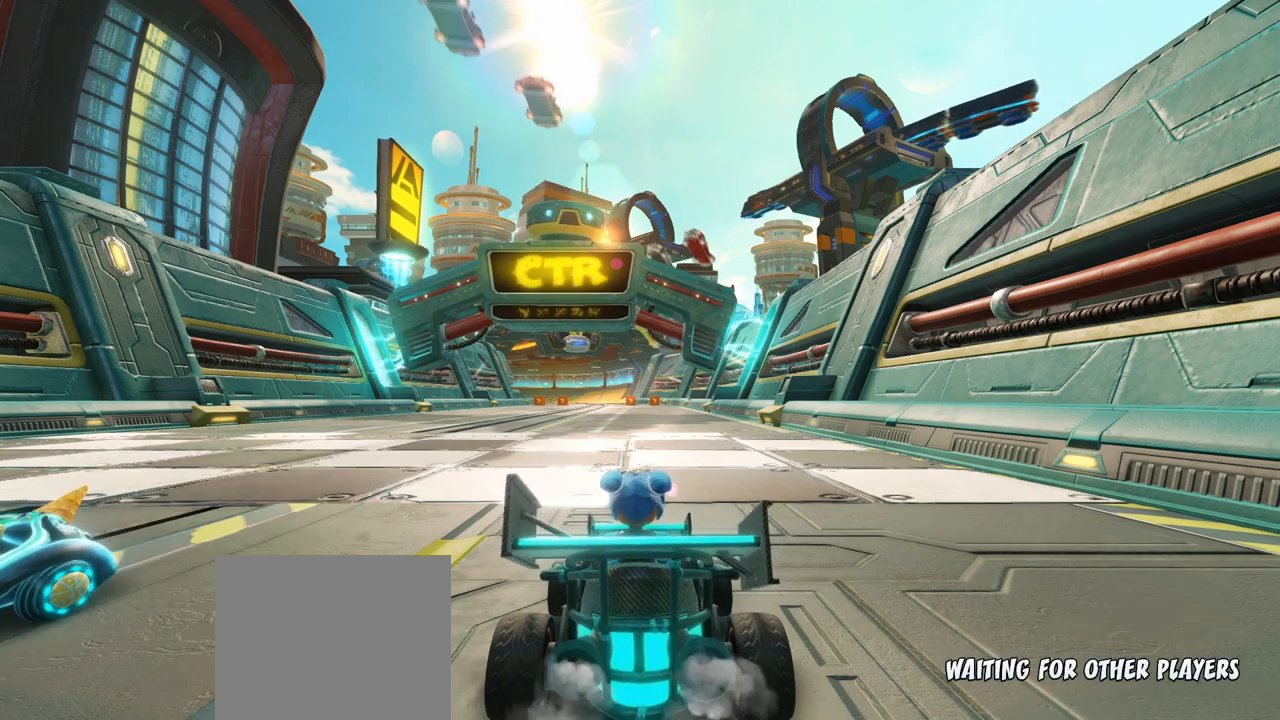
{"buttons": [], "left_stick": "center", "events": []}
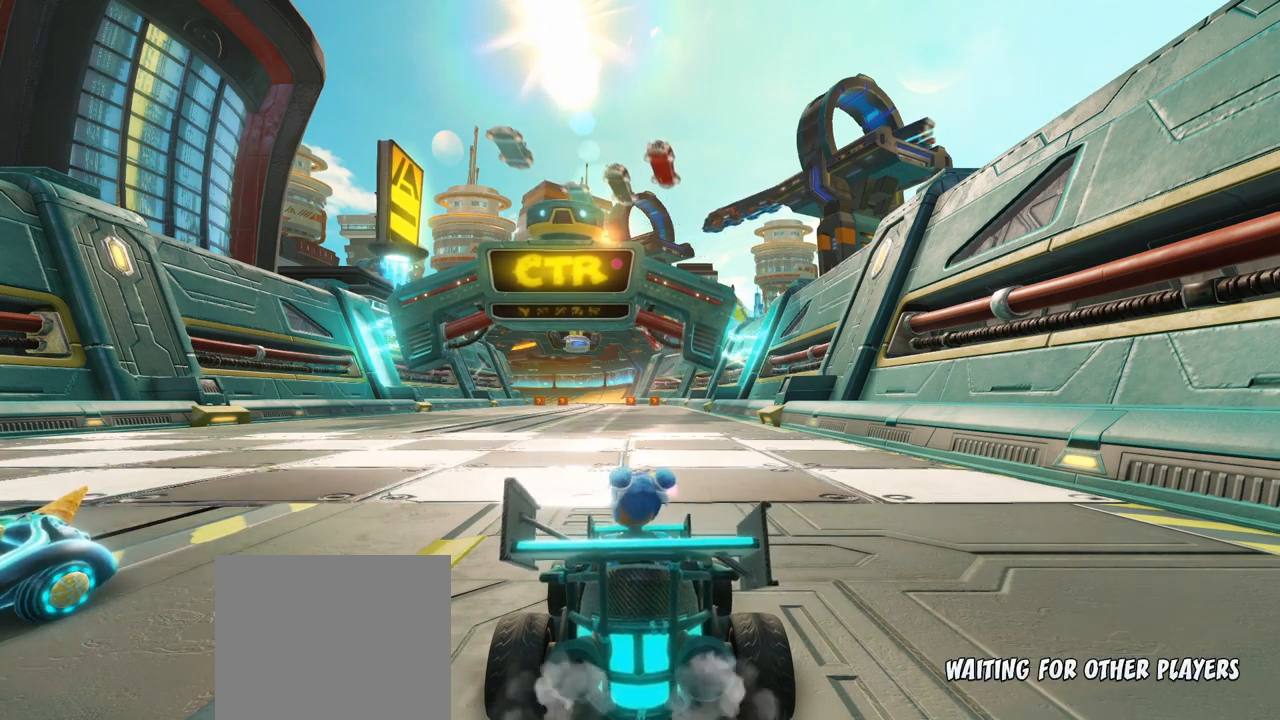
{"buttons": [], "left_stick": "center", "events": []}
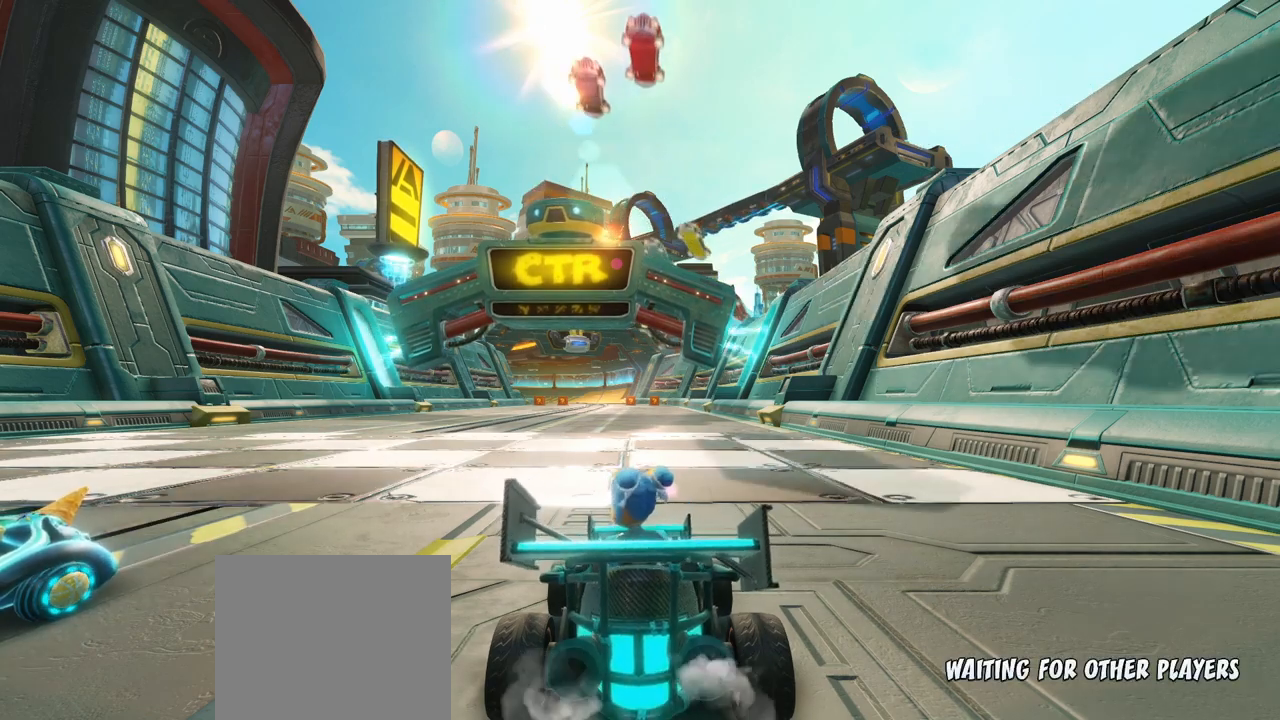
{"buttons": ["R1"], "left_stick": "center", "events": [[50, "R1", "down"]]}
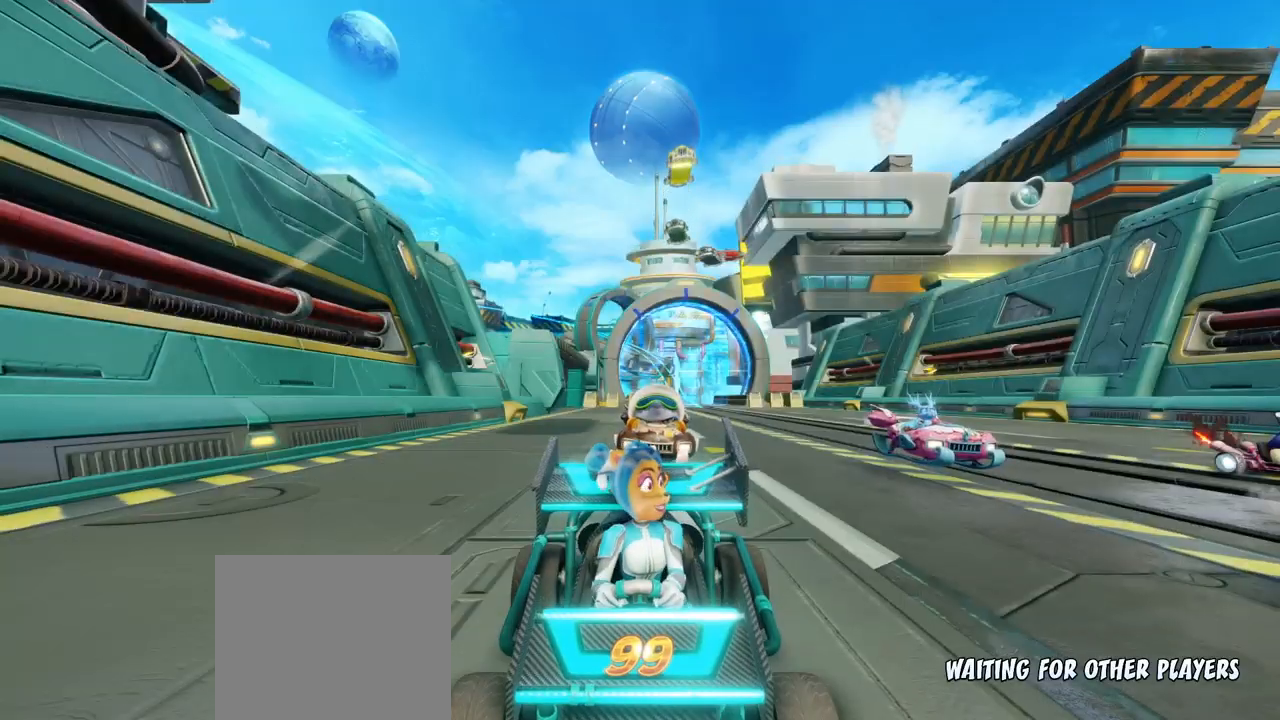
{"buttons": ["R1"], "left_stick": "center", "events": []}
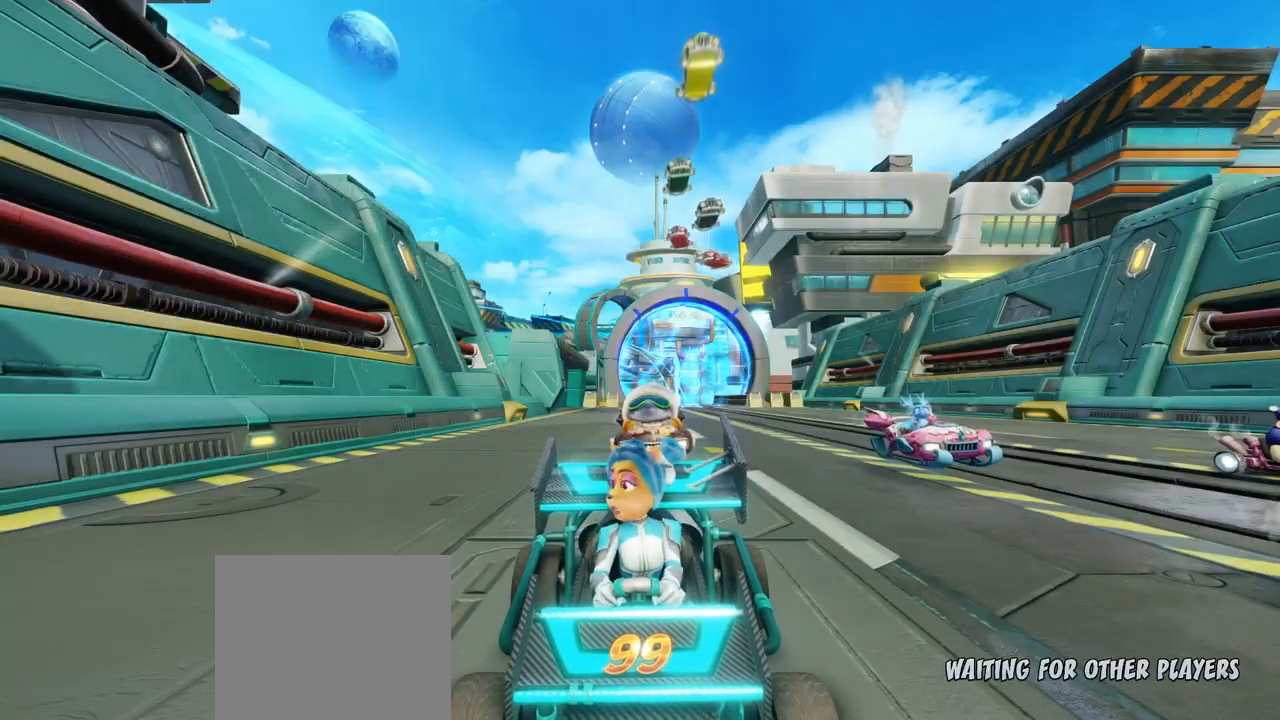
{"buttons": ["R1"], "left_stick": "center", "events": []}
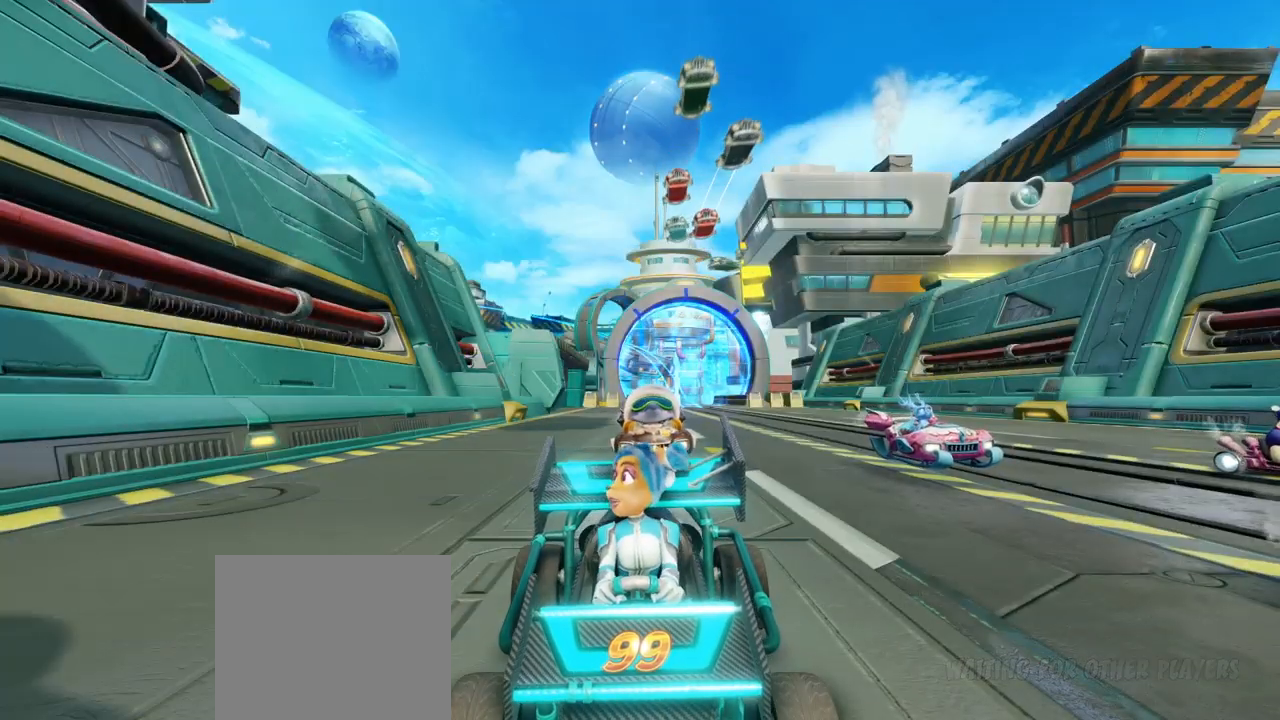
{"buttons": ["R1"], "left_stick": "center", "events": []}
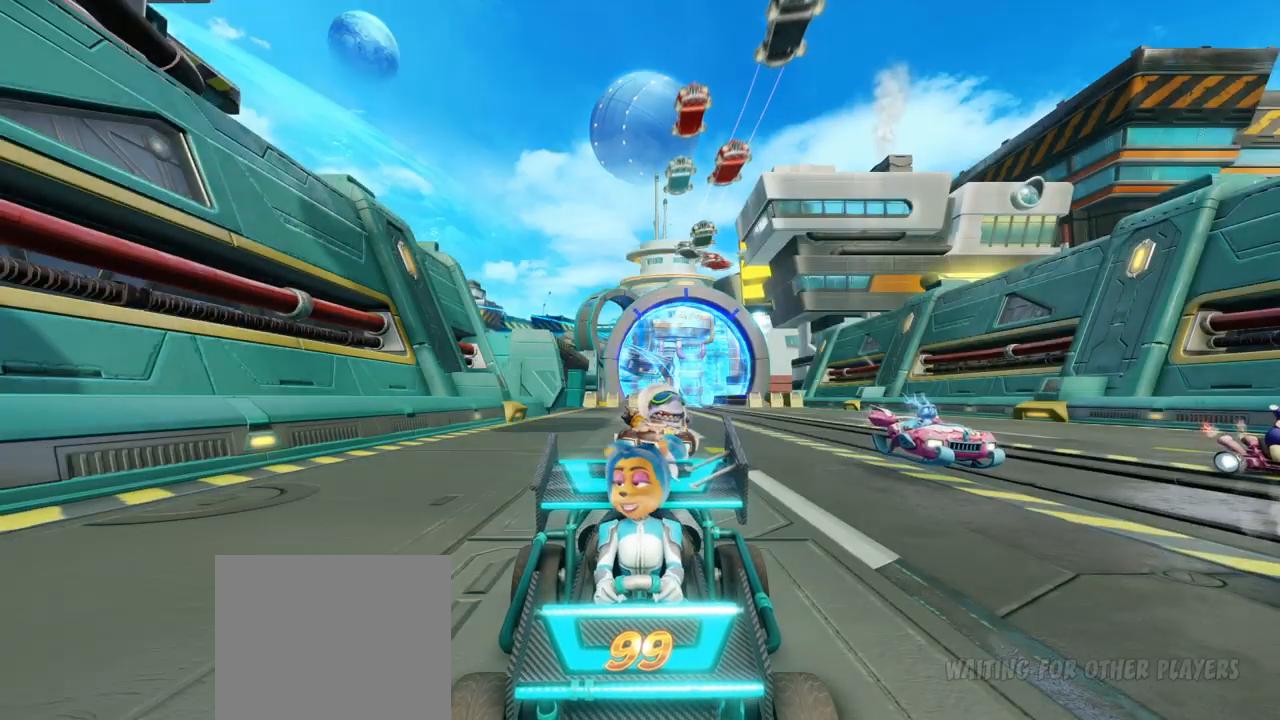
{"buttons": ["R1"], "left_stick": "center", "events": []}
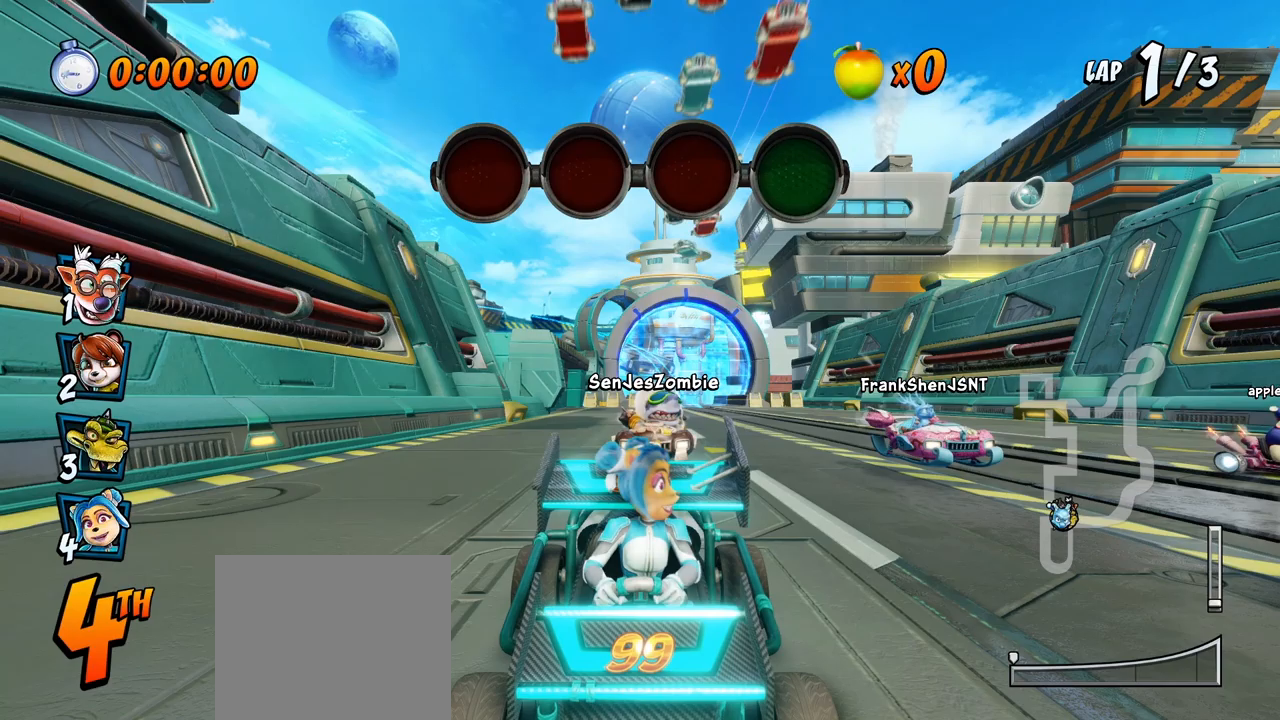
{"buttons": ["R1"], "left_stick": "center", "events": []}
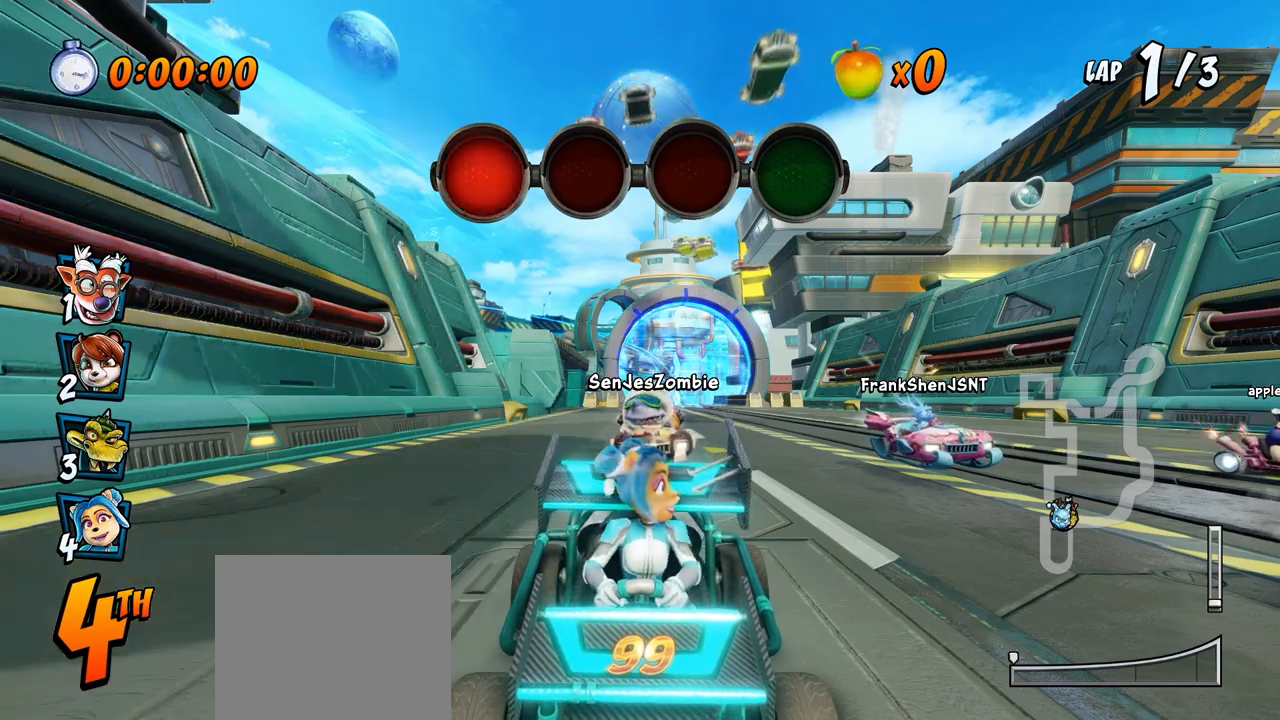
{"buttons": ["R1"], "left_stick": "center", "events": []}
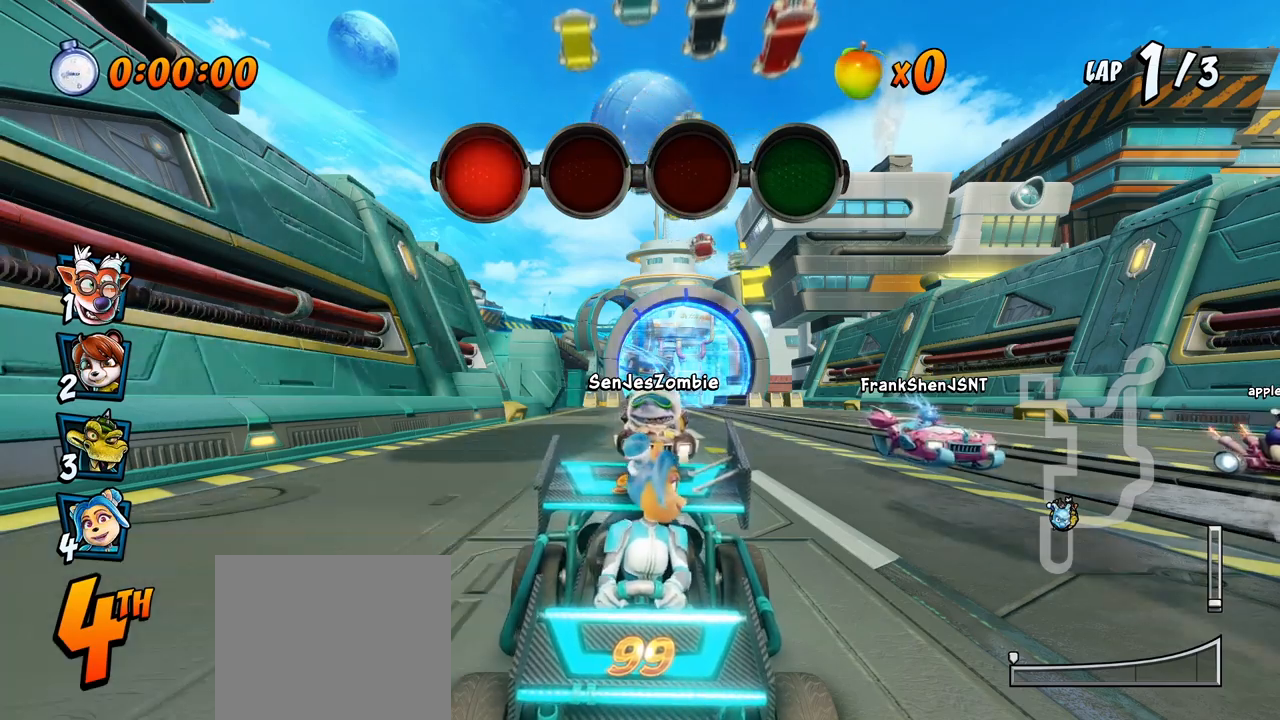
{"buttons": ["R1"], "left_stick": "center", "events": []}
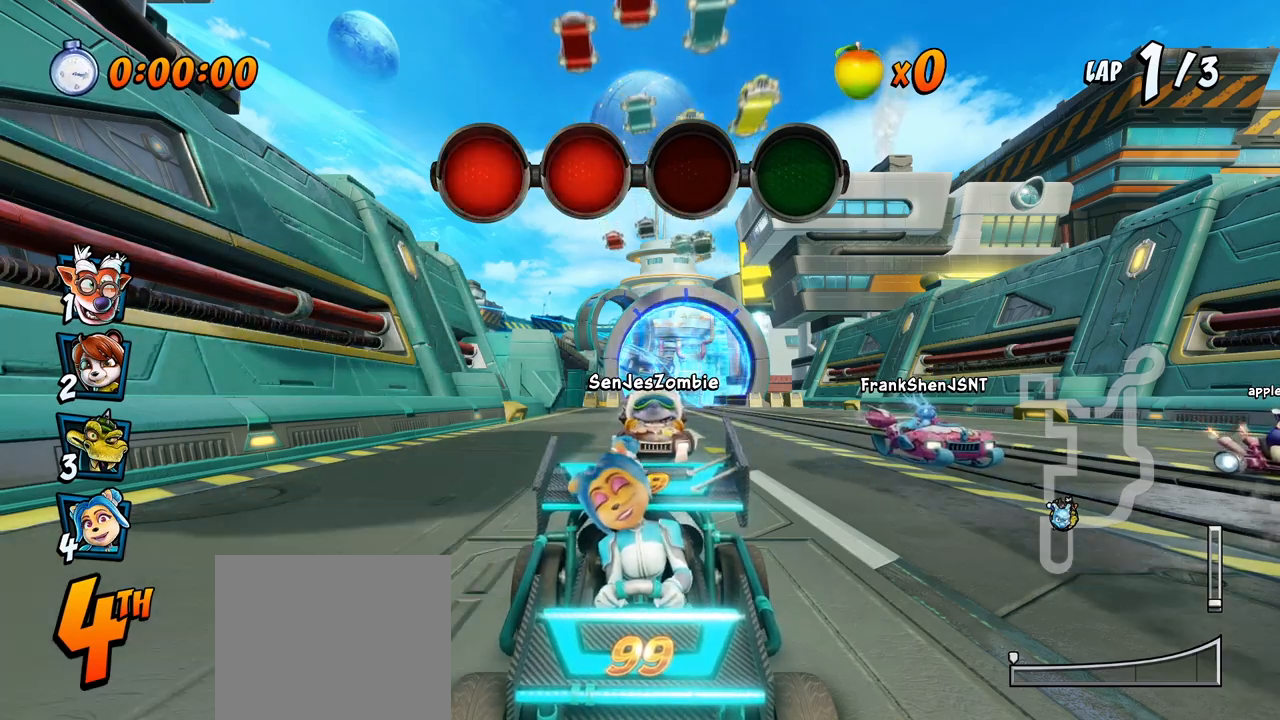
{"buttons": [], "left_stick": "center", "events": [[167, "R1", "up"], [300, "CROSS", "down"], [500, "CROSS", "up"]]}
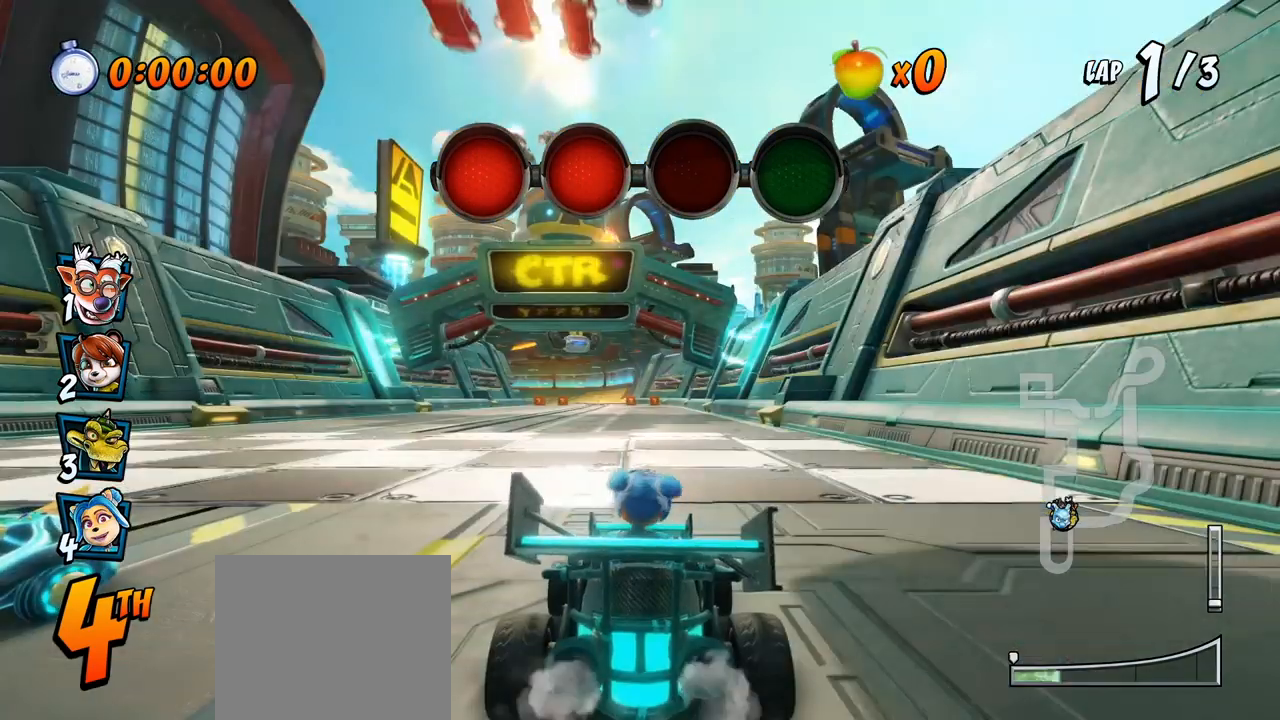
{"buttons": ["CROSS"], "left_stick": "center", "events": [[83, "CROSS", "down"], [333, "CROSS", "up"], [433, "CROSS", "down"]]}
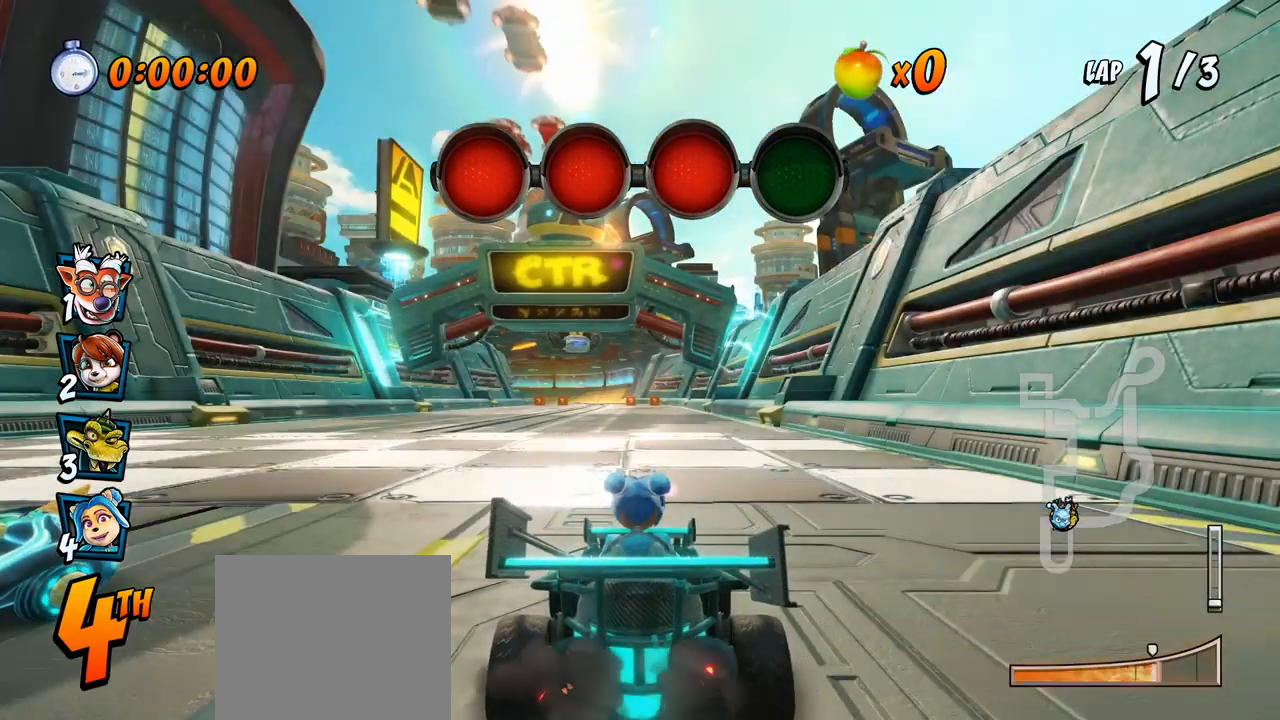
{"buttons": ["CROSS"], "left_stick": "center", "events": [[167, "CROSS", "up"], [317, "CROSS", "down"]]}
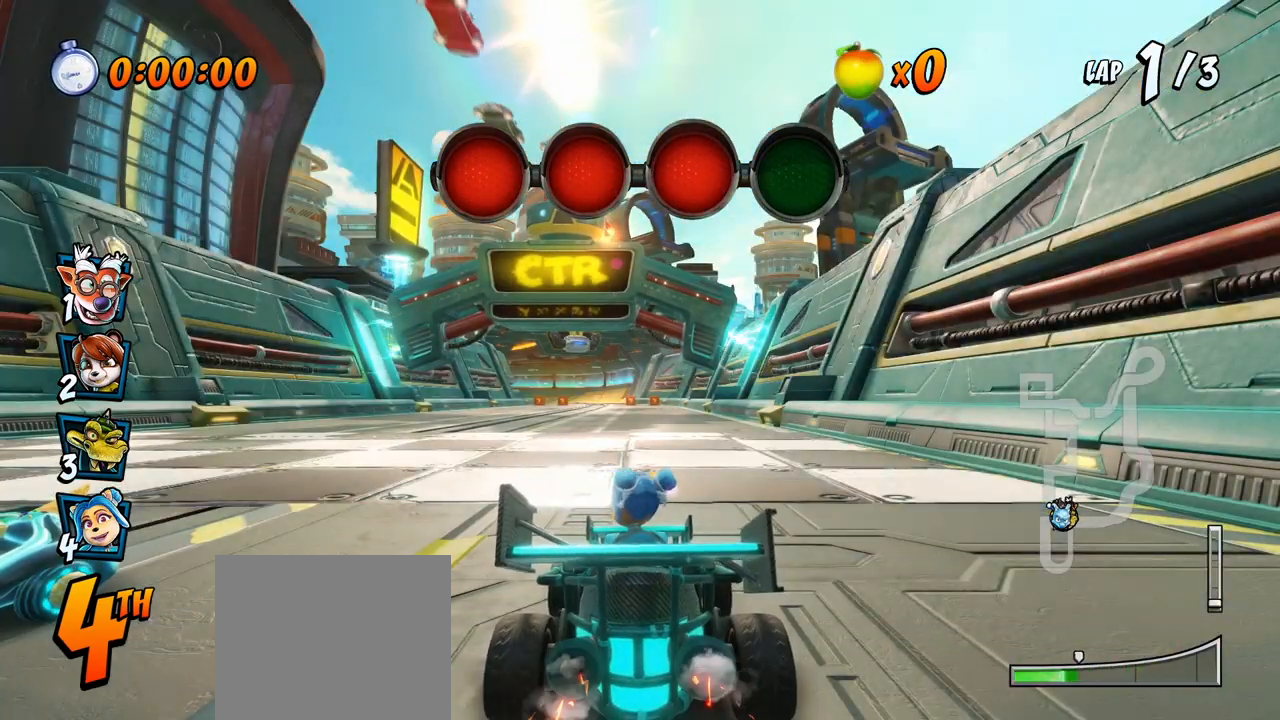
{"buttons": ["CROSS", "DPAD_LEFT"], "left_stick": "center", "events": [[450, "DPAD_LEFT", "down"]]}
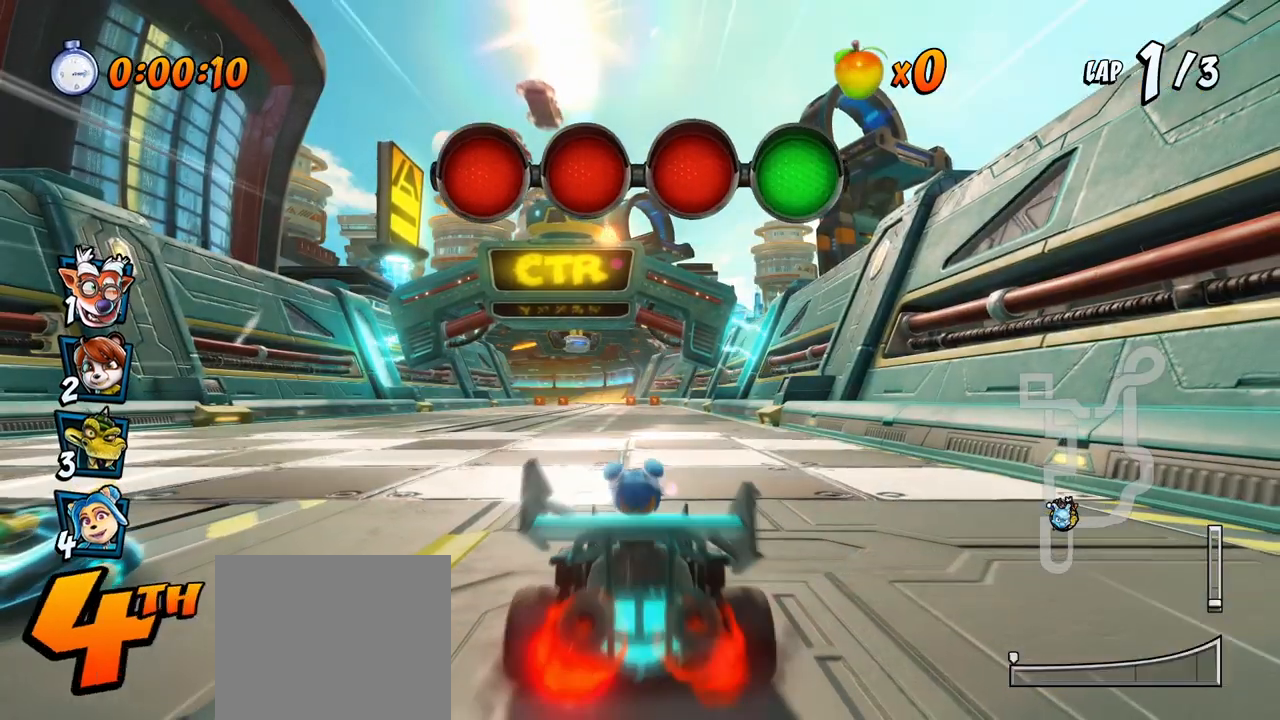
{"buttons": ["CROSS", "R2"], "left_stick": "center", "events": [[317, "R2", "down"], [400, "DPAD_LEFT", "up"]]}
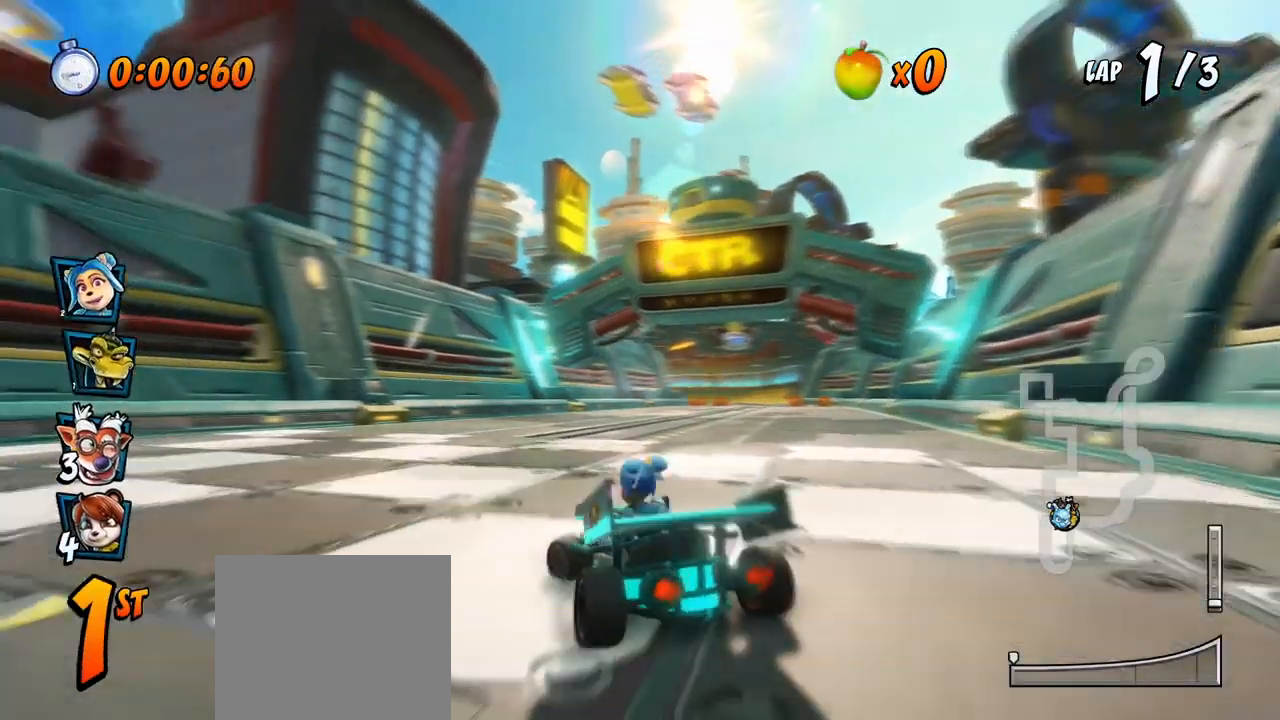
{"buttons": ["CROSS", "R2", "DPAD_LEFT"], "left_stick": "center", "events": [[100, "DPAD_RIGHT", "down"], [417, "DPAD_UP", "down"], [433, "DPAD_RIGHT", "up"], [433, "DPAD_UP", "up"], [450, "DPAD_LEFT", "down"]]}
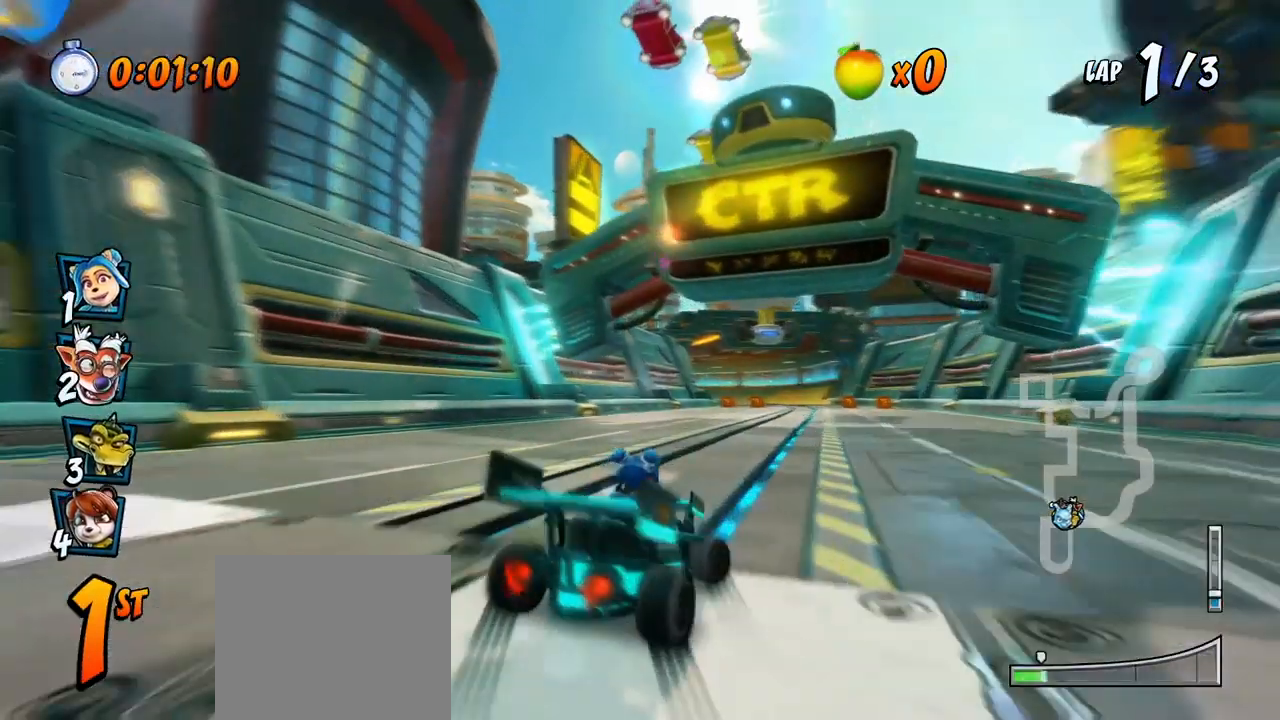
{"buttons": ["CROSS", "R2", "DPAD_LEFT"], "left_stick": "center", "events": []}
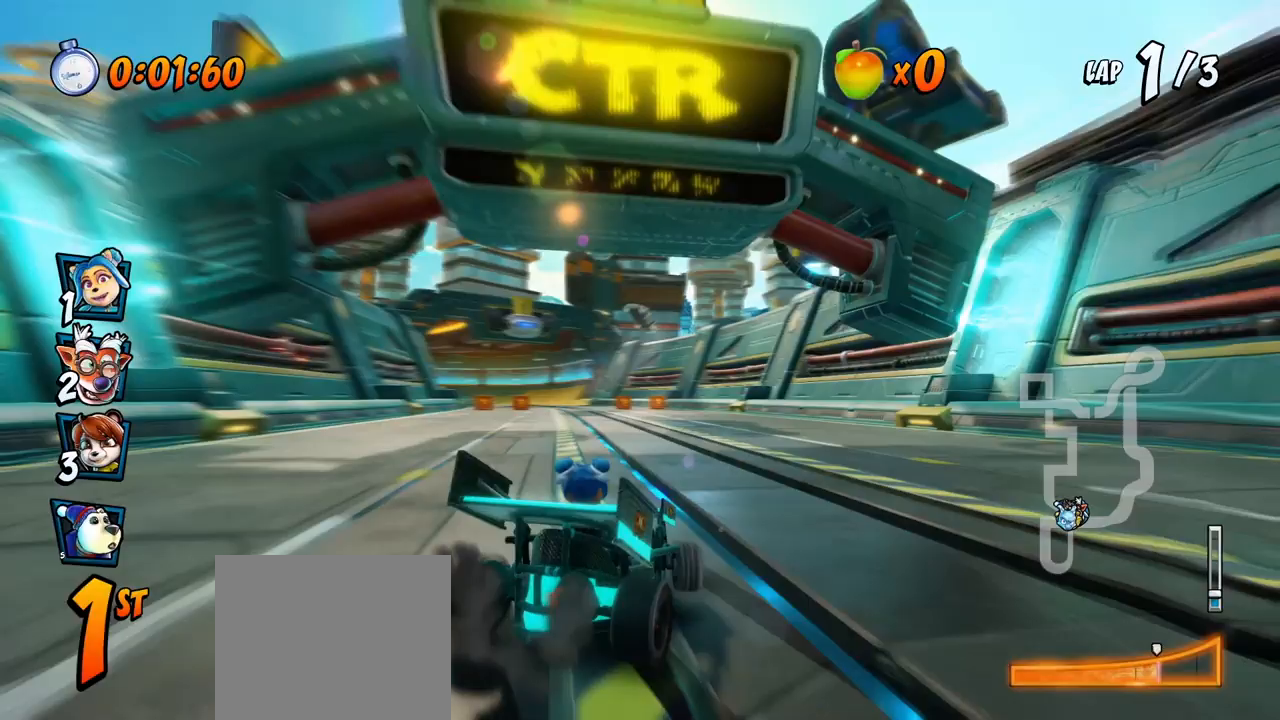
{"buttons": ["CROSS", "R2", "DPAD_LEFT"], "left_stick": "center", "events": [[133, "L1", "down"], [183, "DPAD_UP", "down"], [283, "DPAD_UP", "up"], [333, "L1", "up"]]}
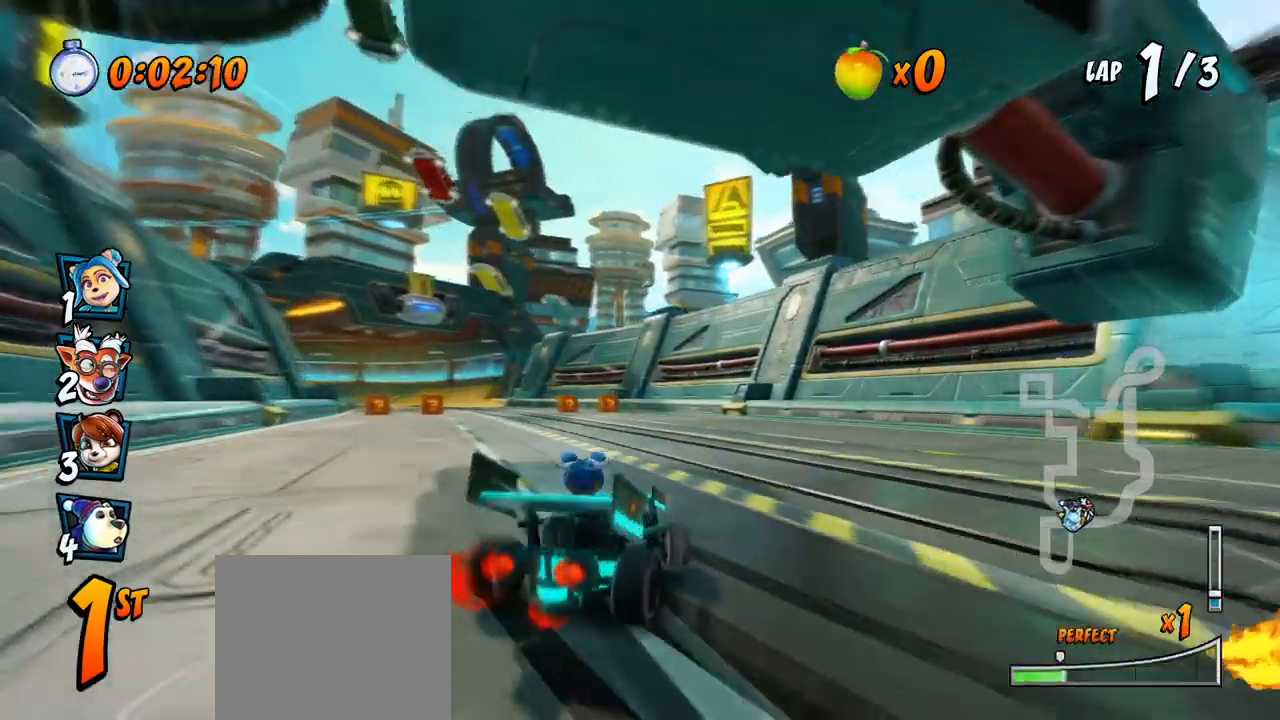
{"buttons": ["CROSS", "L1", "R2", "DPAD_LEFT"], "left_stick": "center", "events": [[500, "L1", "down"]]}
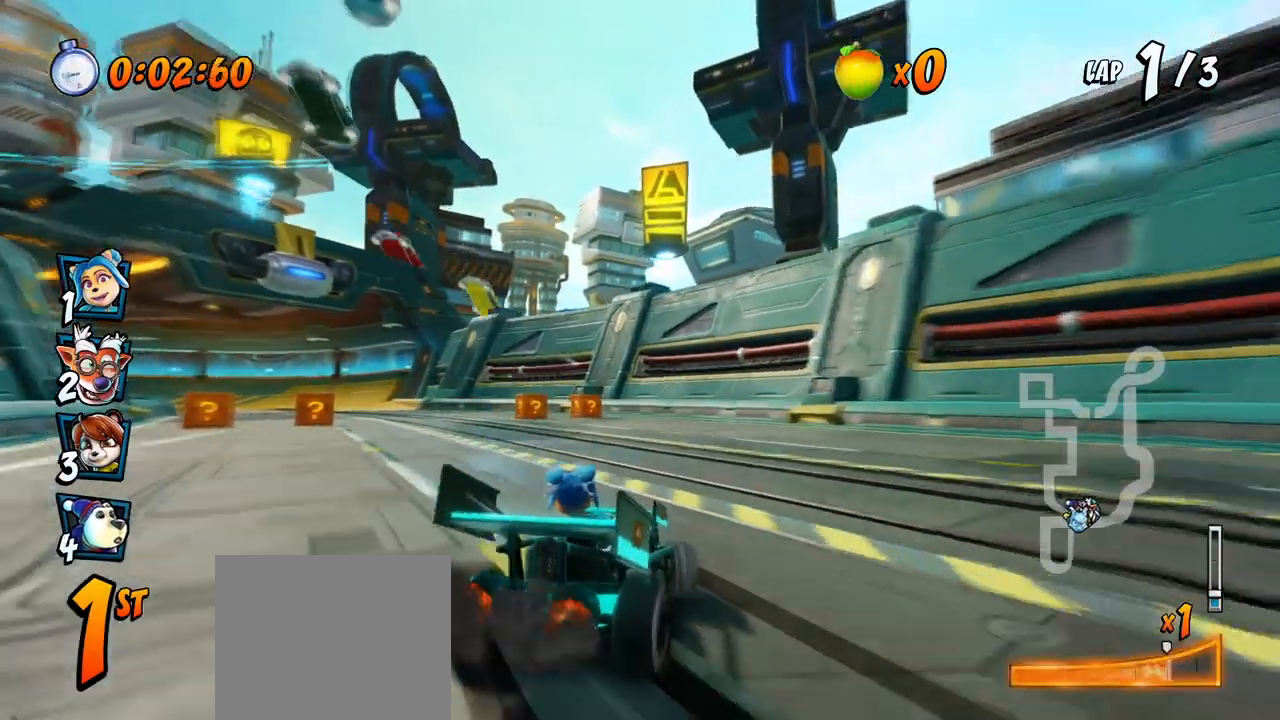
{"buttons": ["CROSS", "R2", "DPAD_UP", "DPAD_LEFT"], "left_stick": "center", "events": [[17, "DPAD_UP", "down"], [83, "R2", "up"], [150, "R2", "down"], [167, "DPAD_UP", "up"], [200, "L1", "up"], [217, "DPAD_LEFT", "up"], [400, "DPAD_LEFT", "down"], [433, "DPAD_UP", "down"]]}
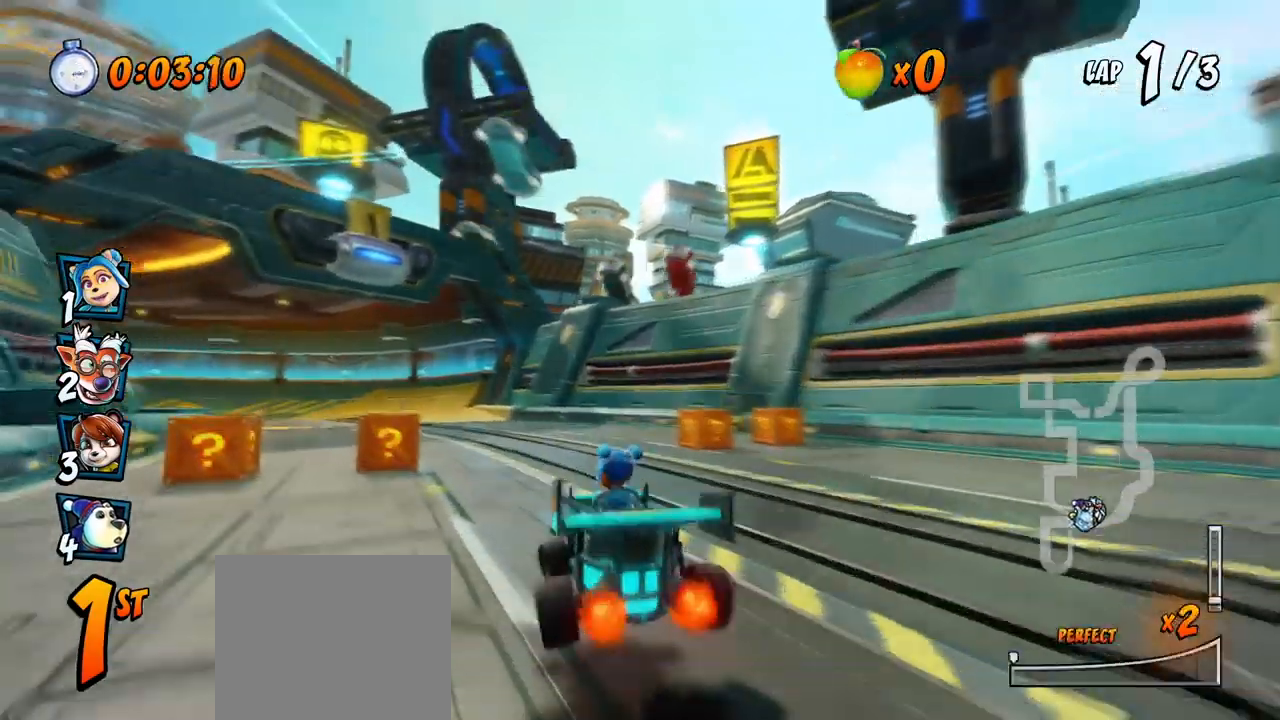
{"buttons": ["CROSS", "R2", "DPAD_UP", "DPAD_LEFT"], "left_stick": "center", "events": []}
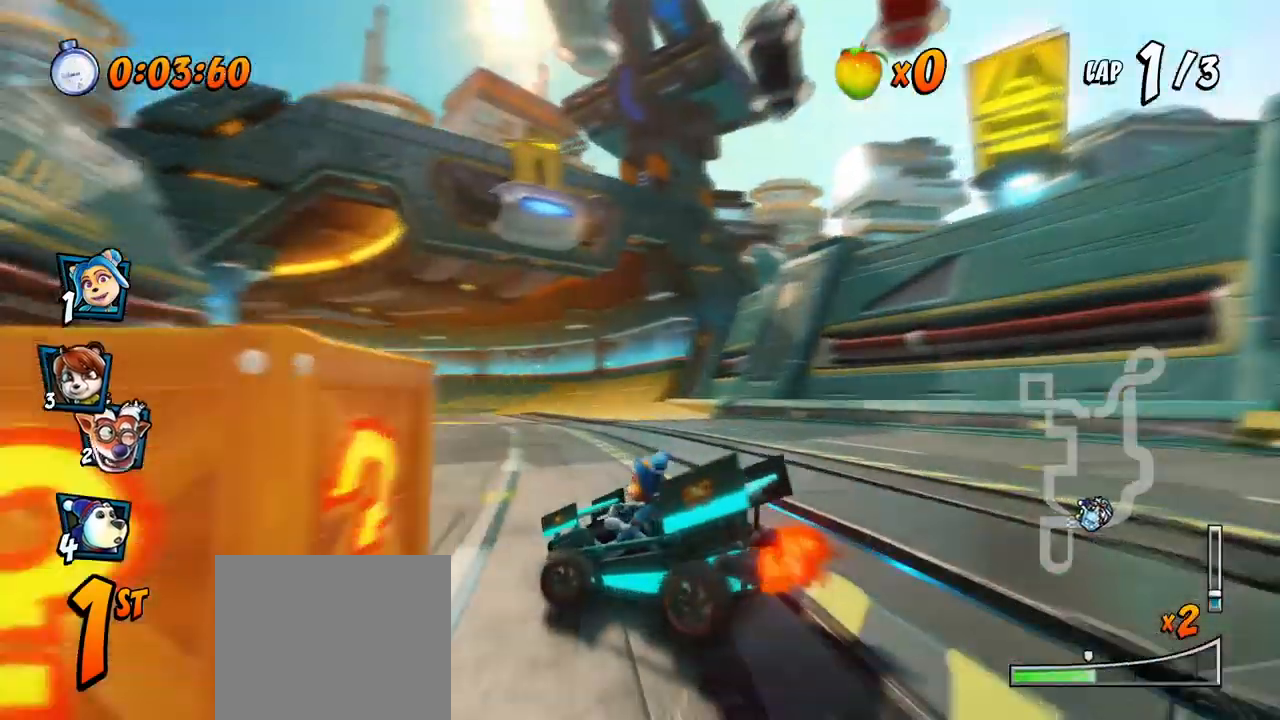
{"buttons": ["CROSS", "L1", "R2", "DPAD_UP", "DPAD_RIGHT"], "left_stick": "center", "events": [[100, "DPAD_LEFT", "up"], [100, "DPAD_RIGHT", "down"], [100, "DPAD_UP", "up"], [417, "L1", "down"], [450, "DPAD_UP", "down"]]}
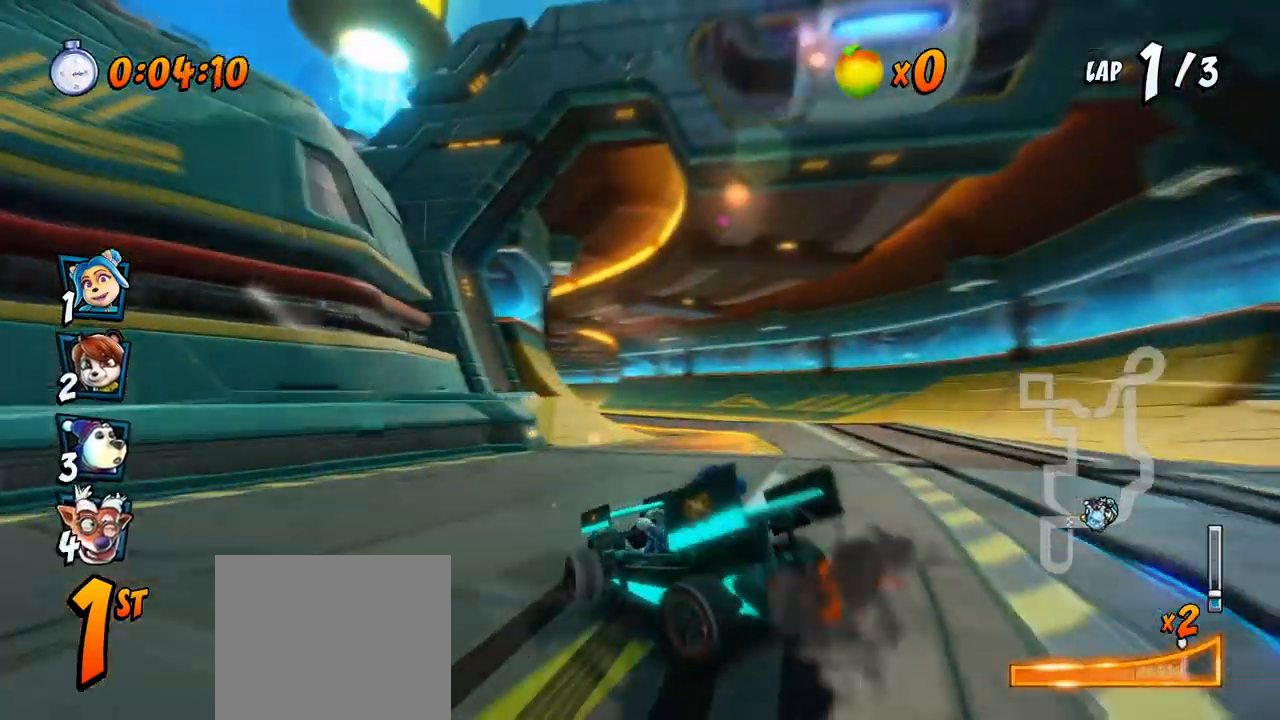
{"buttons": ["CROSS", "R2", "DPAD_RIGHT"], "left_stick": "center", "events": [[133, "L1", "up"], [267, "DPAD_UP", "up"]]}